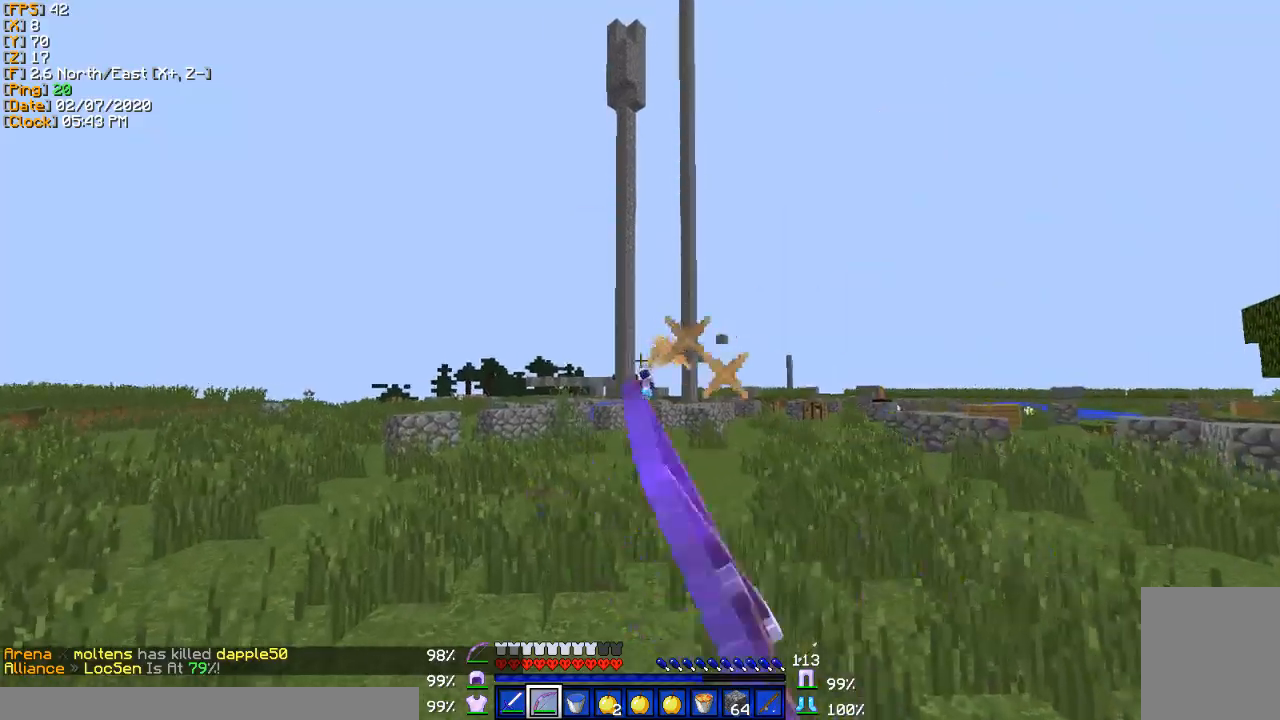
Gameplay with keyboard; each line is a JSON object with the keys held at the frame after it. "events" lists presses ("down") and releases ("up") of "a", "d", "s" and "w" between this image and that frame as [ms after this image, input, new state], when the widget could be followed in between. No other keys are recorded. Mouse input is not recorded.
{"keys": ["a", "w"], "events": []}
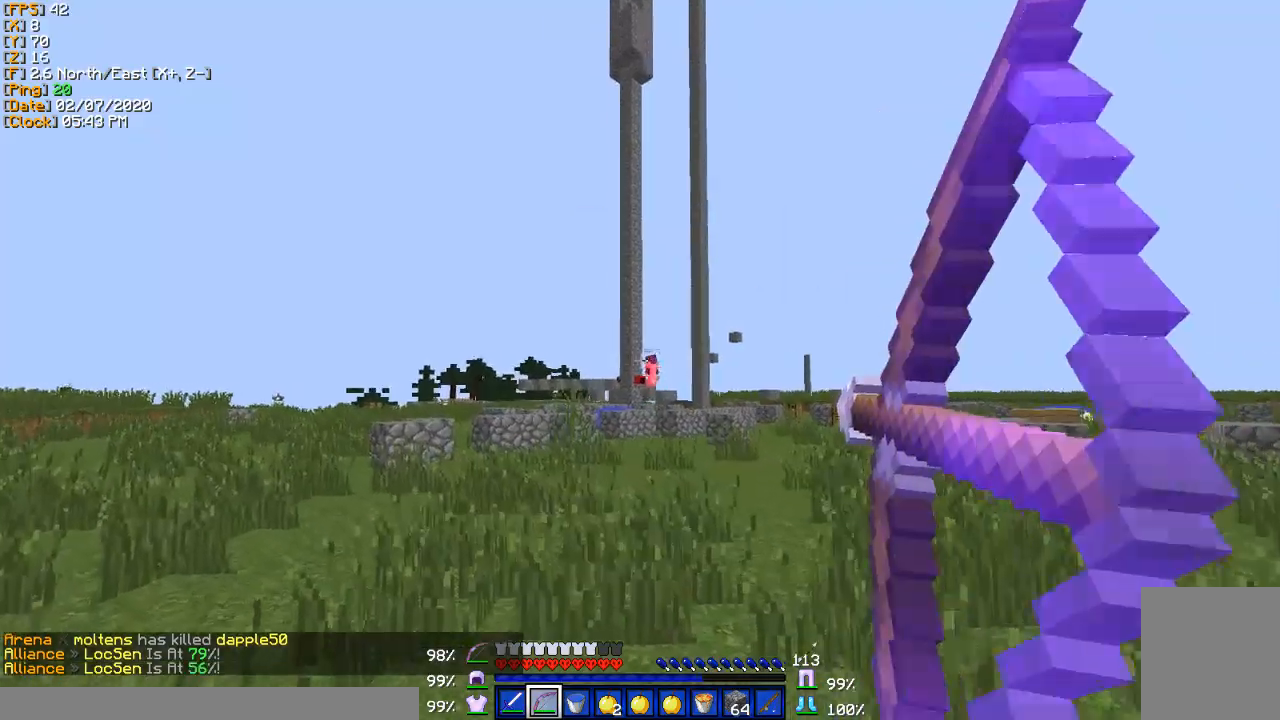
{"keys": ["a", "w"], "events": [[134, "a", "up"], [134, "d", "down"], [434, "a", "down"], [434, "d", "up"]]}
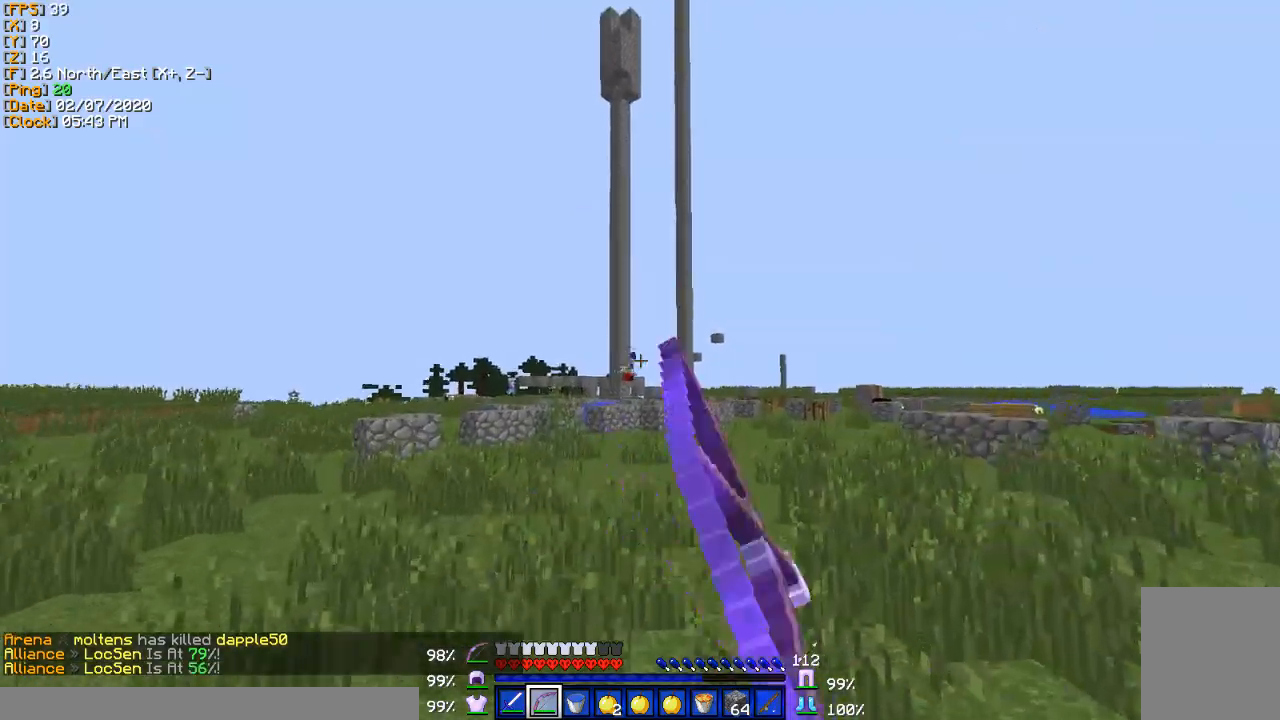
{"keys": ["a", "w"], "events": []}
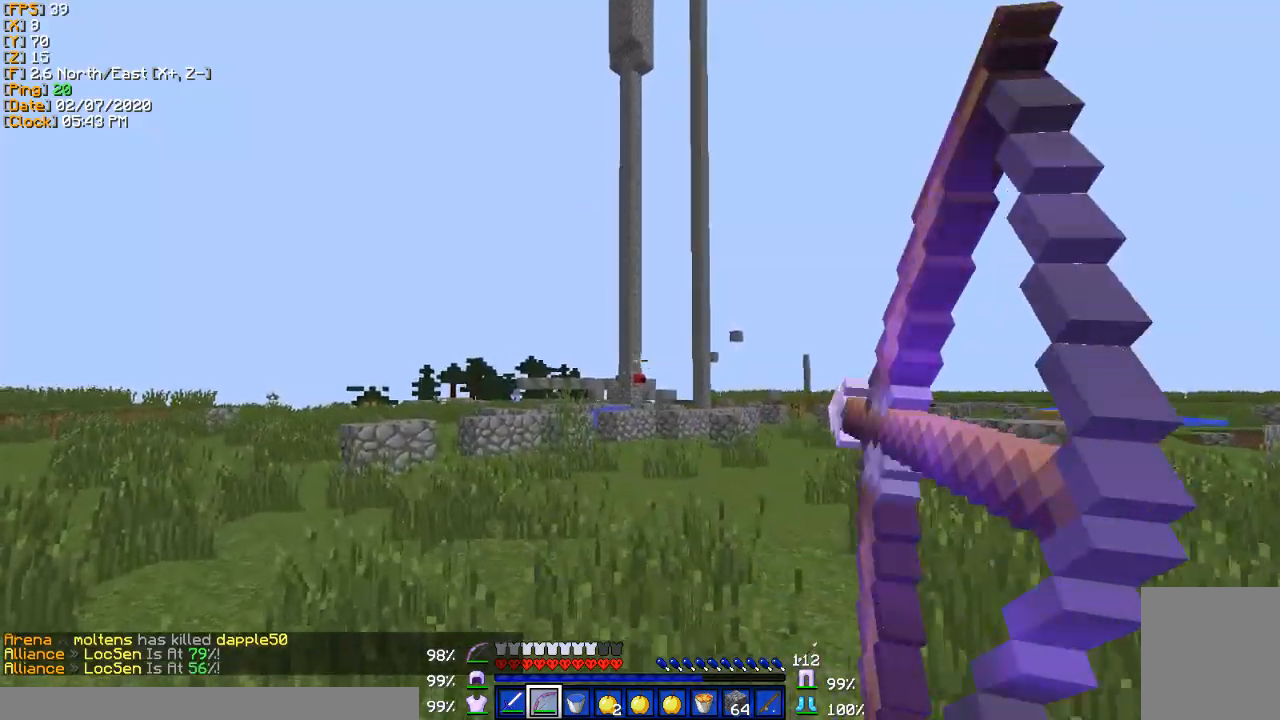
{"keys": ["a", "w"], "events": []}
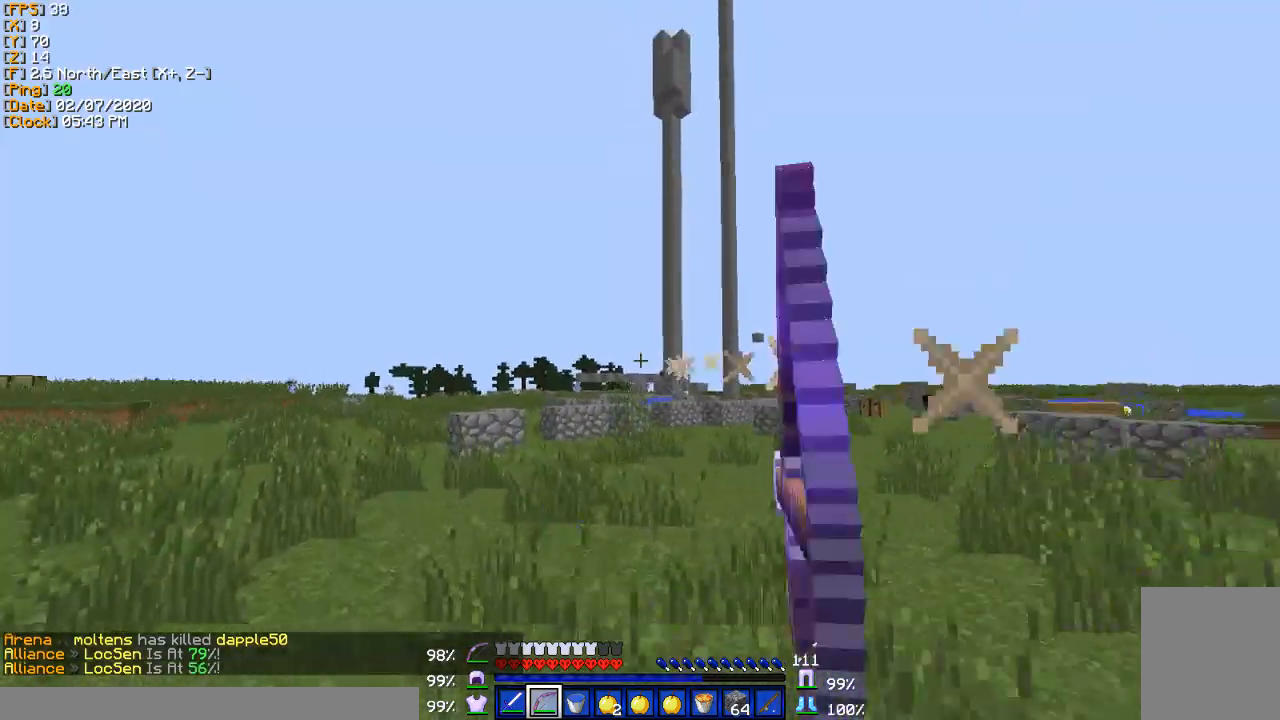
{"keys": ["a", "w"], "events": []}
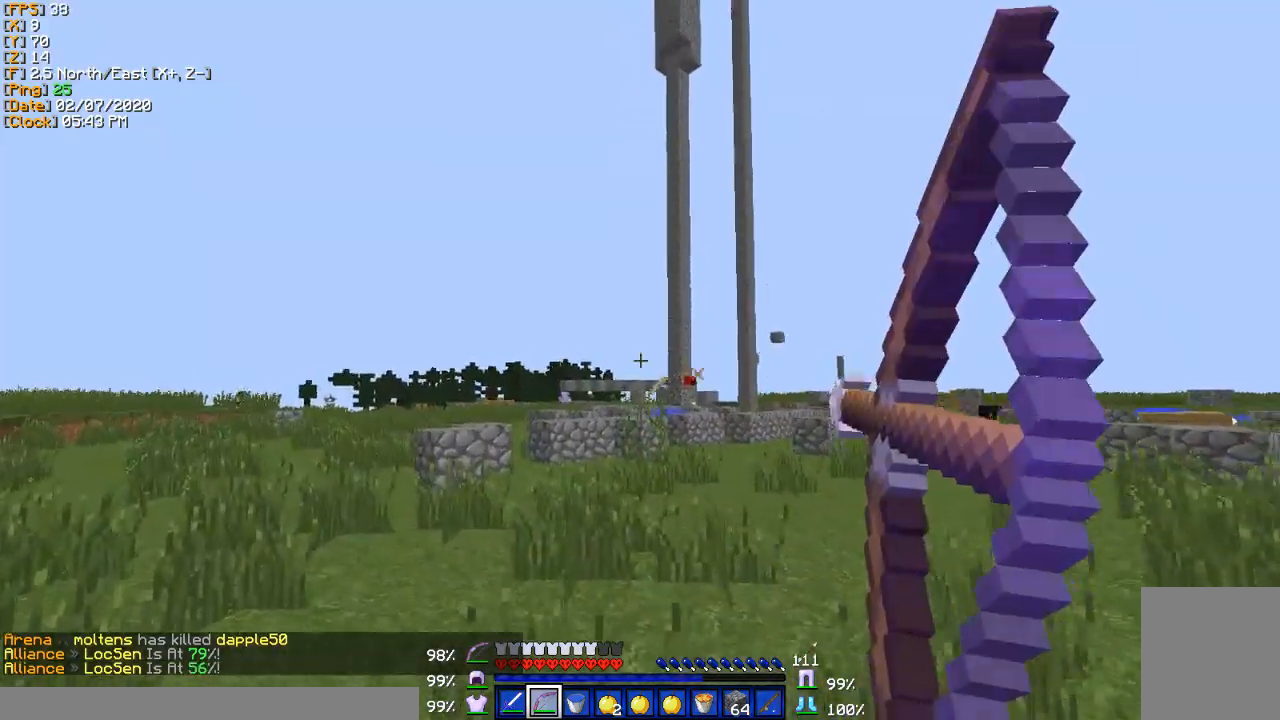
{"keys": ["a", "w"], "events": [[67, "a", "up"], [234, "d", "down"], [334, "a", "down"], [334, "d", "up"]]}
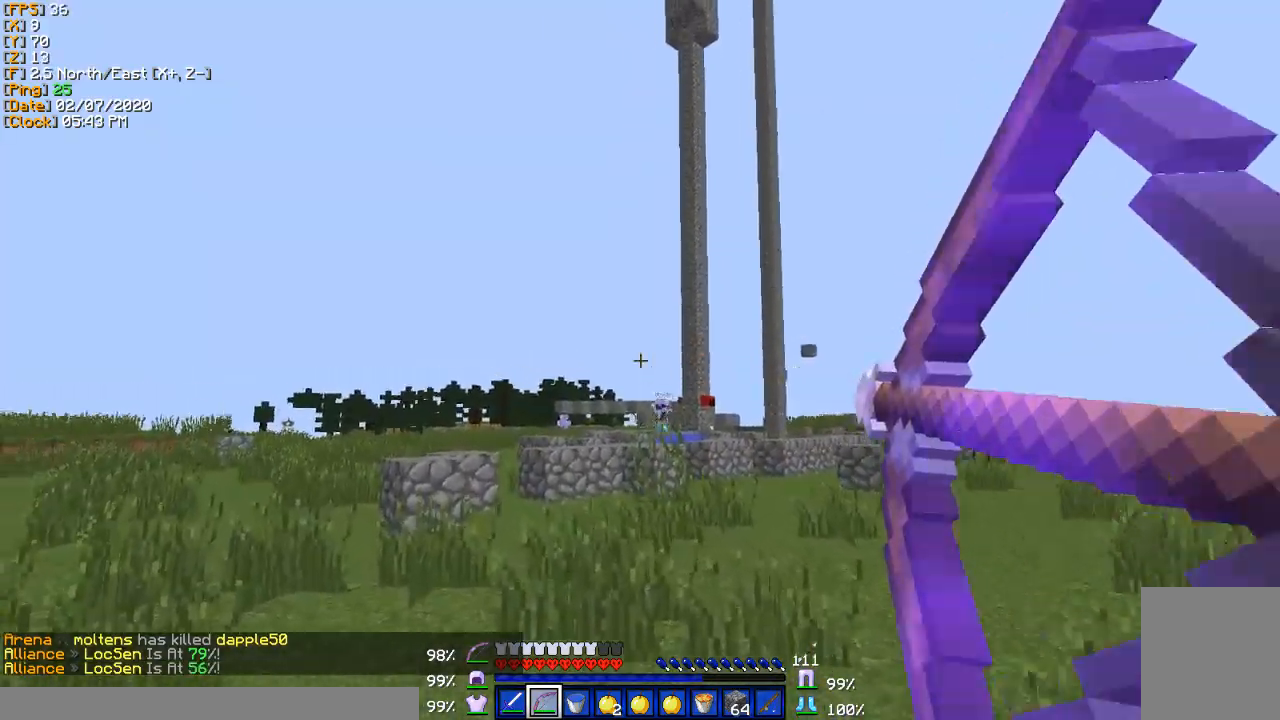
{"keys": ["a", "w"], "events": [[267, "a", "up"], [400, "a", "down"]]}
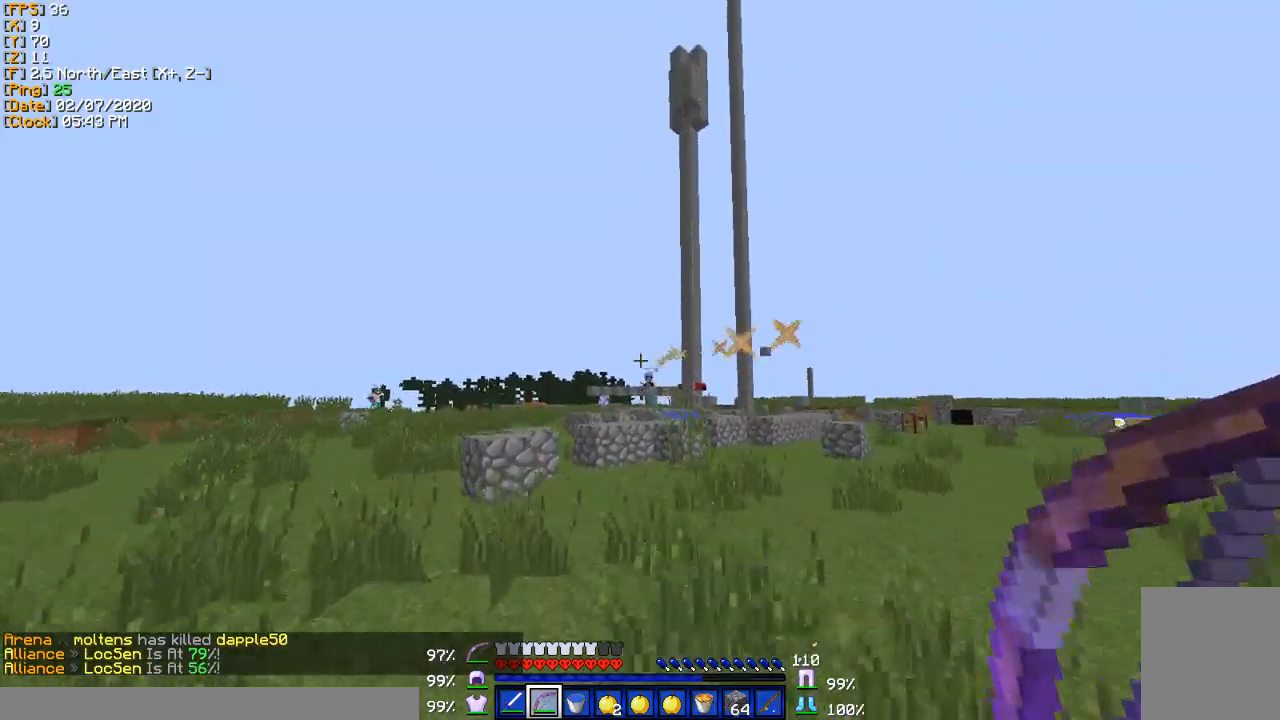
{"keys": ["a", "w"], "events": [[67, "a", "up"], [267, "a", "down"]]}
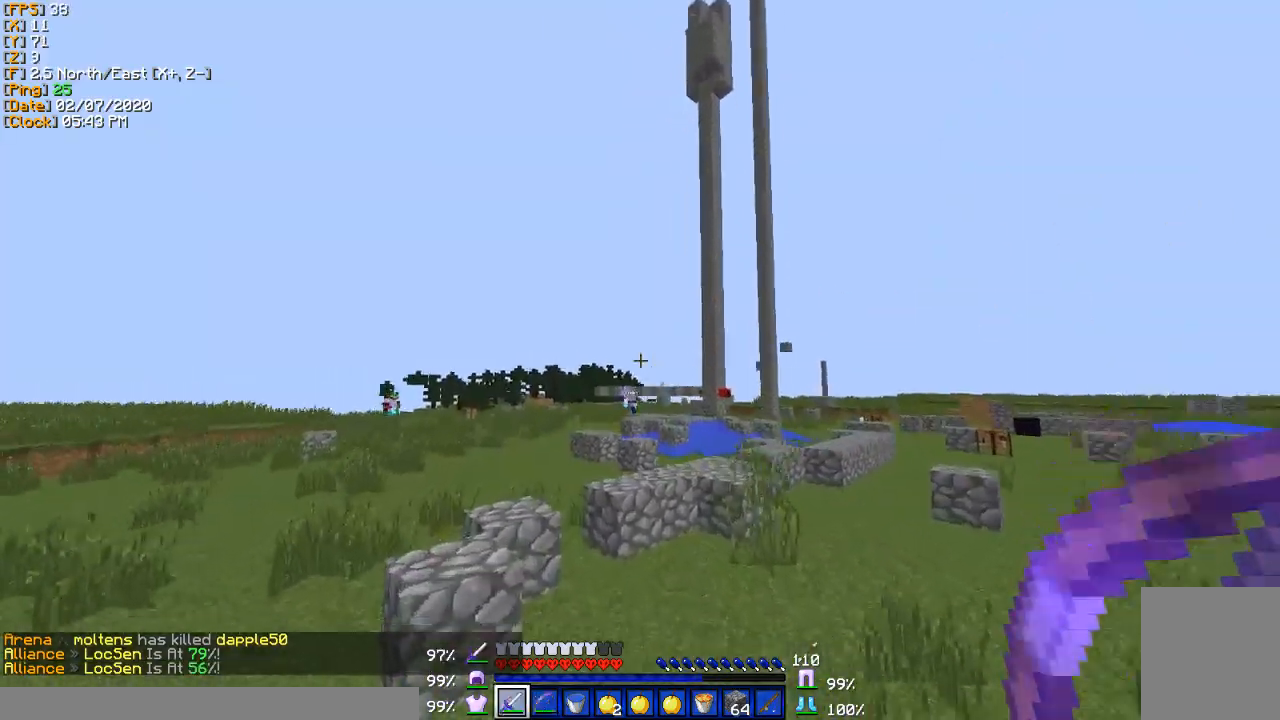
{"keys": ["w"], "events": [[267, "a", "up"]]}
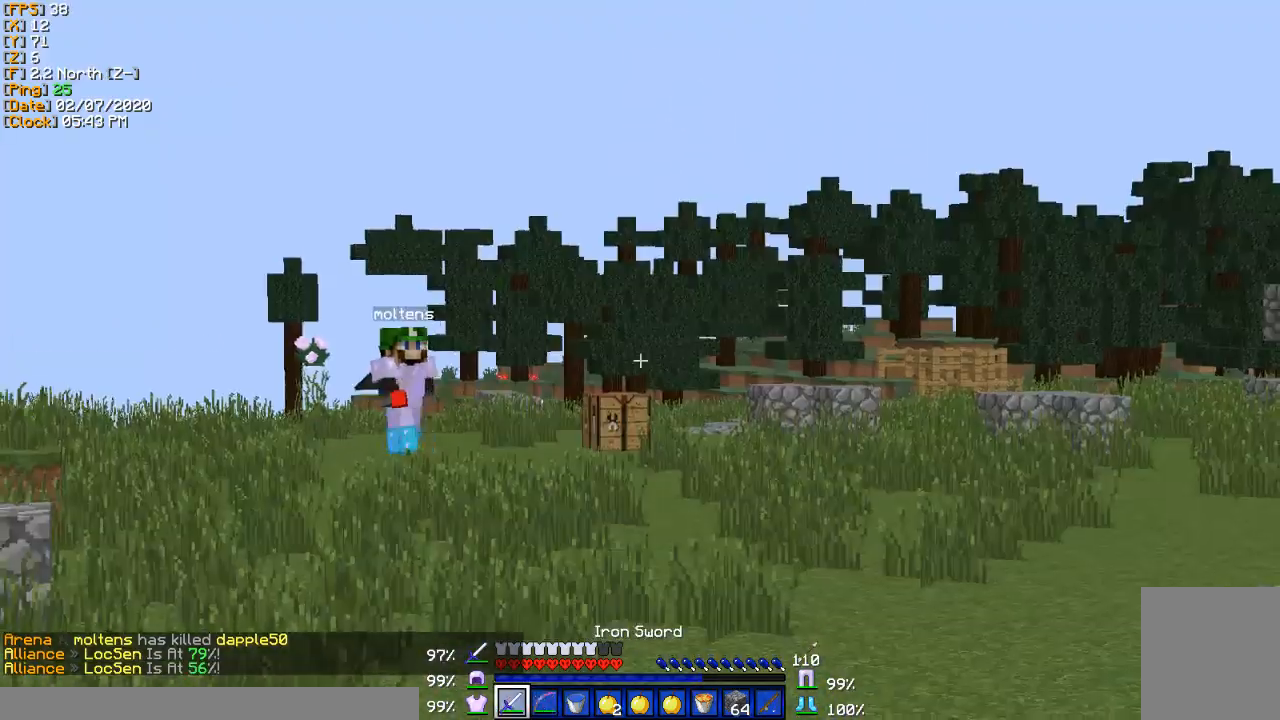
{"keys": ["w"], "events": []}
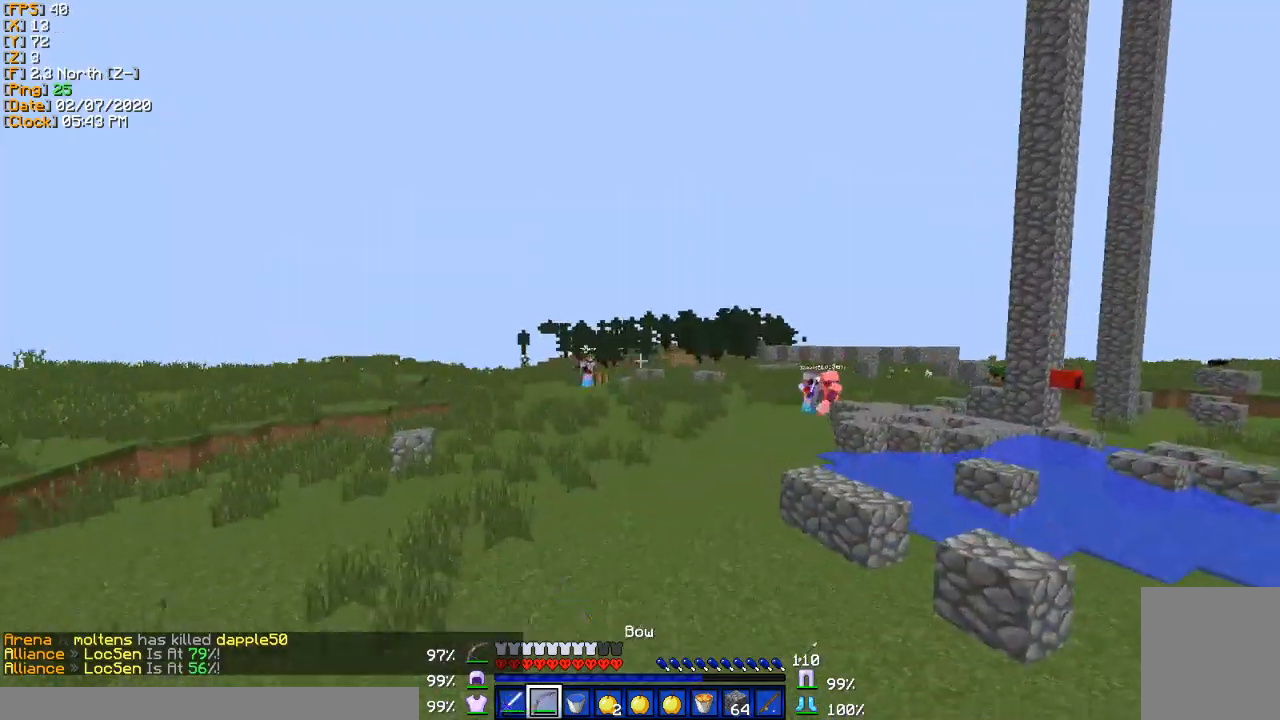
{"keys": ["a", "w"], "events": [[333, "a", "down"]]}
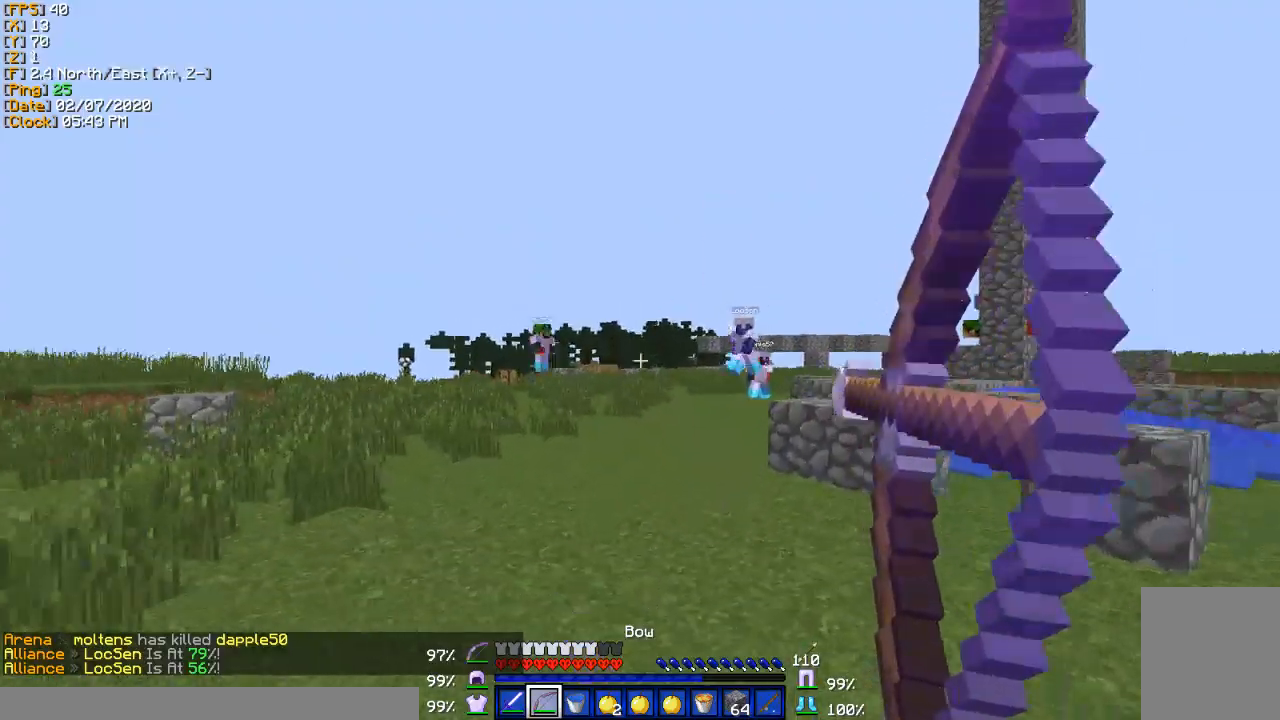
{"keys": ["a", "w"], "events": []}
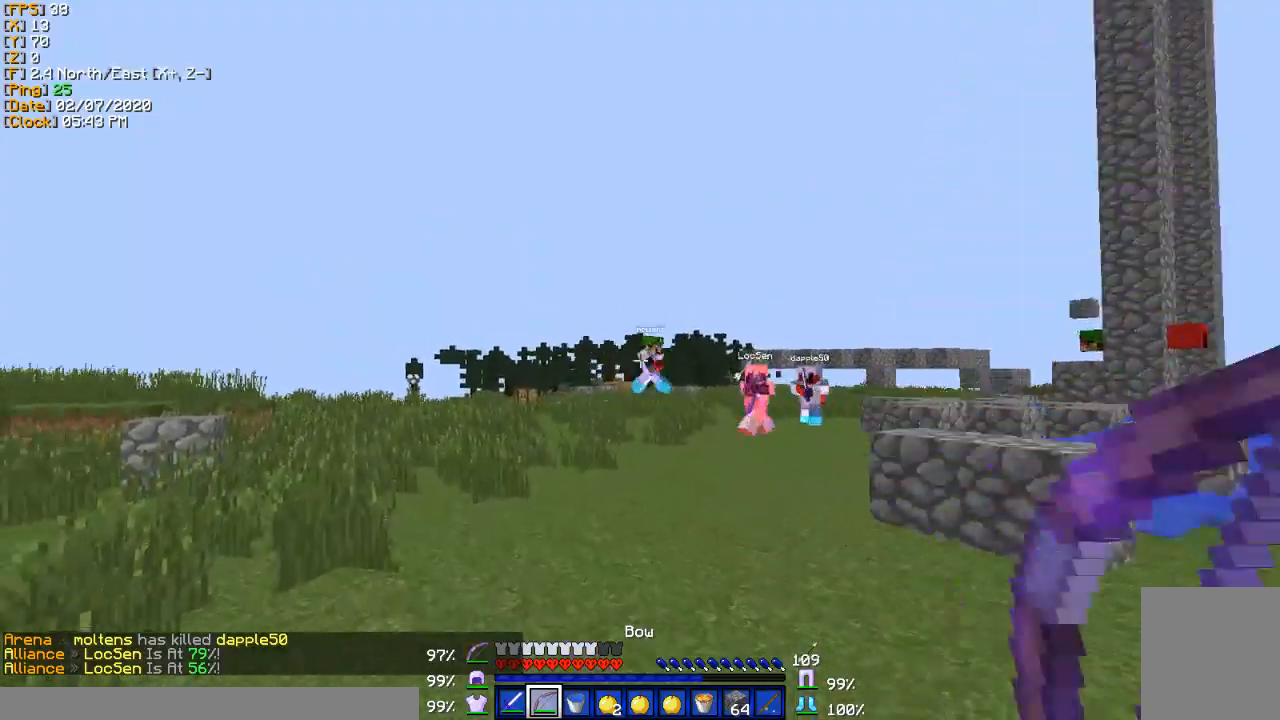
{"keys": ["d"], "events": [[500, "a", "up"], [500, "d", "down"], [500, "w", "up"]]}
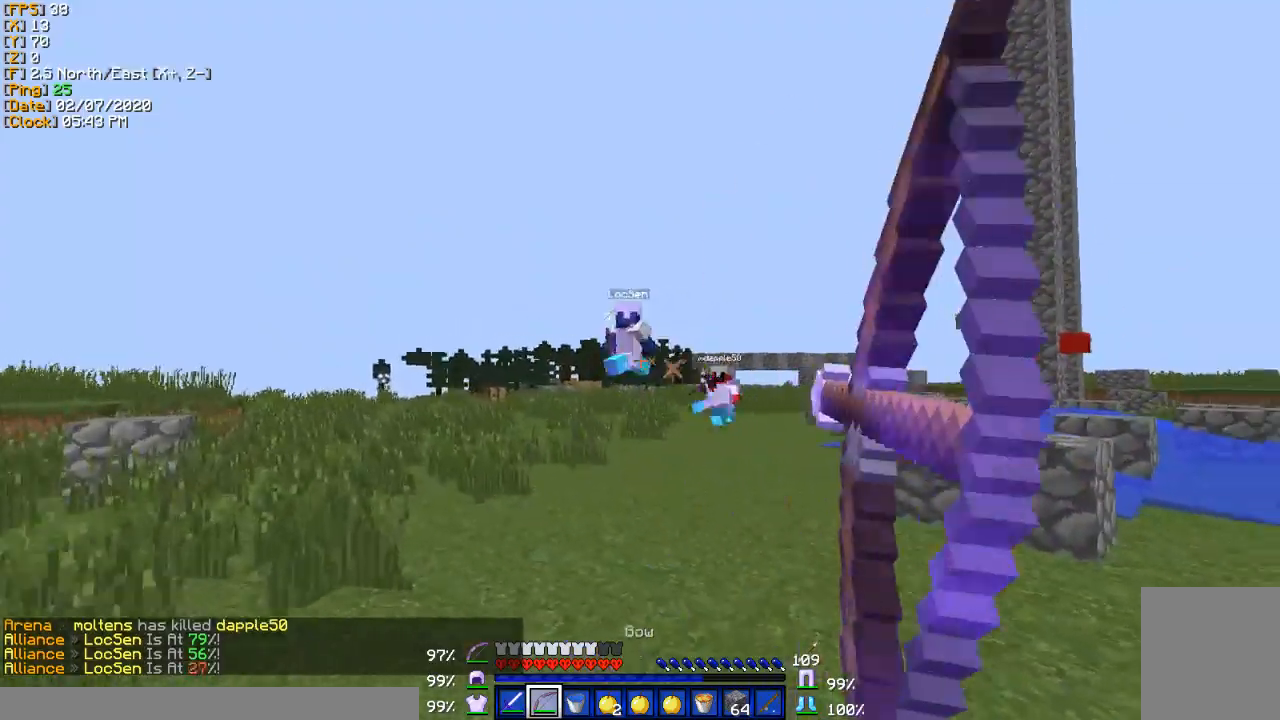
{"keys": ["a", "s"], "events": [[267, "s", "down"], [434, "d", "up"], [501, "a", "down"]]}
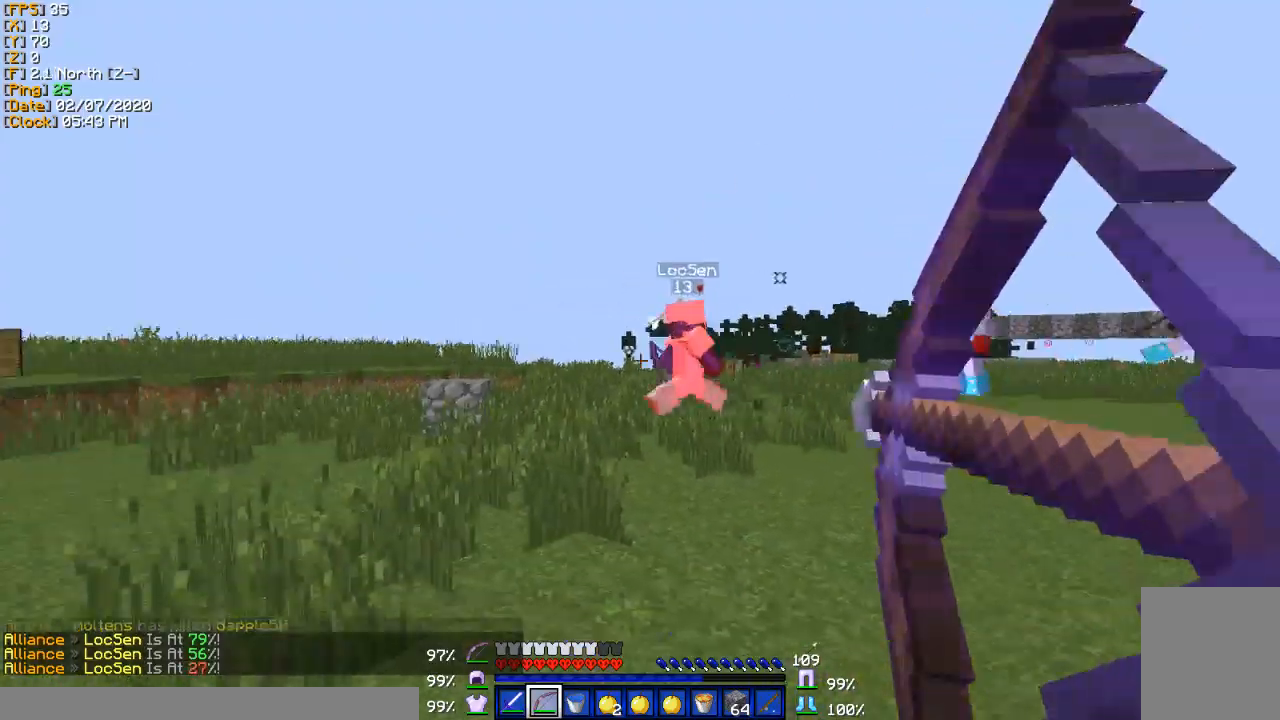
{"keys": ["d", "w"], "events": [[233, "a", "up"], [333, "d", "down"], [400, "s", "up"], [500, "w", "down"]]}
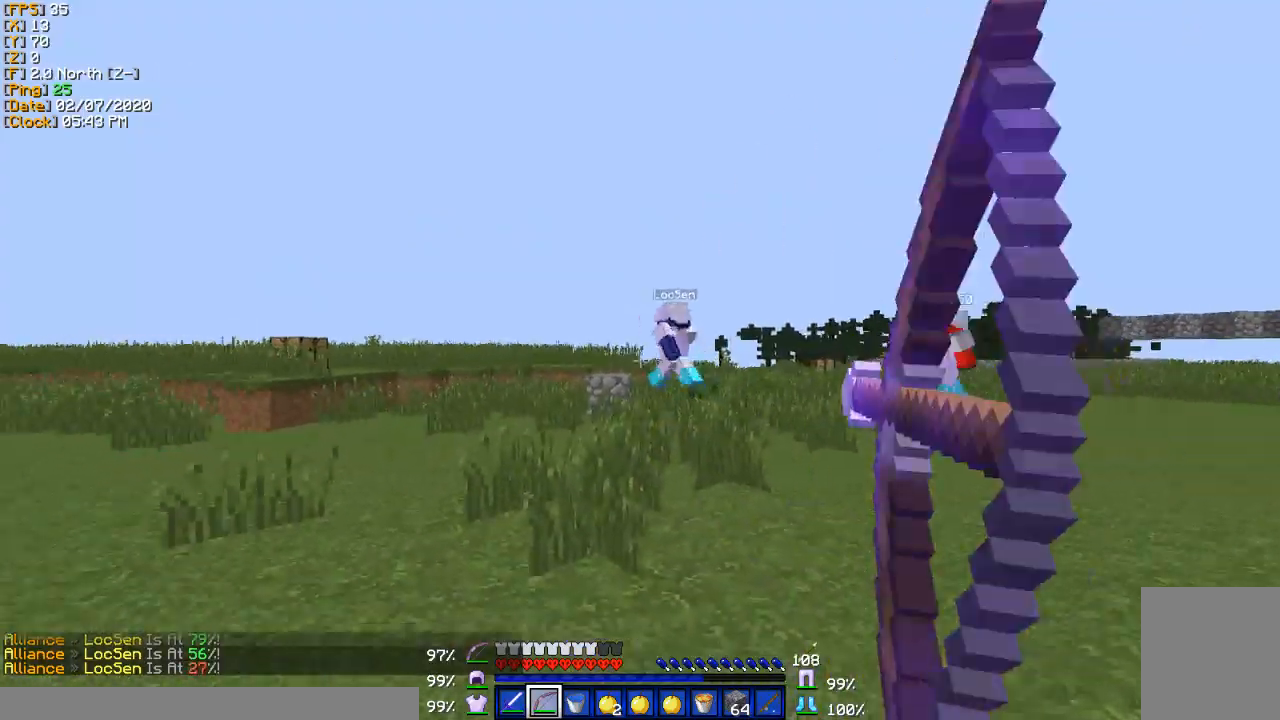
{"keys": ["d", "w"], "events": []}
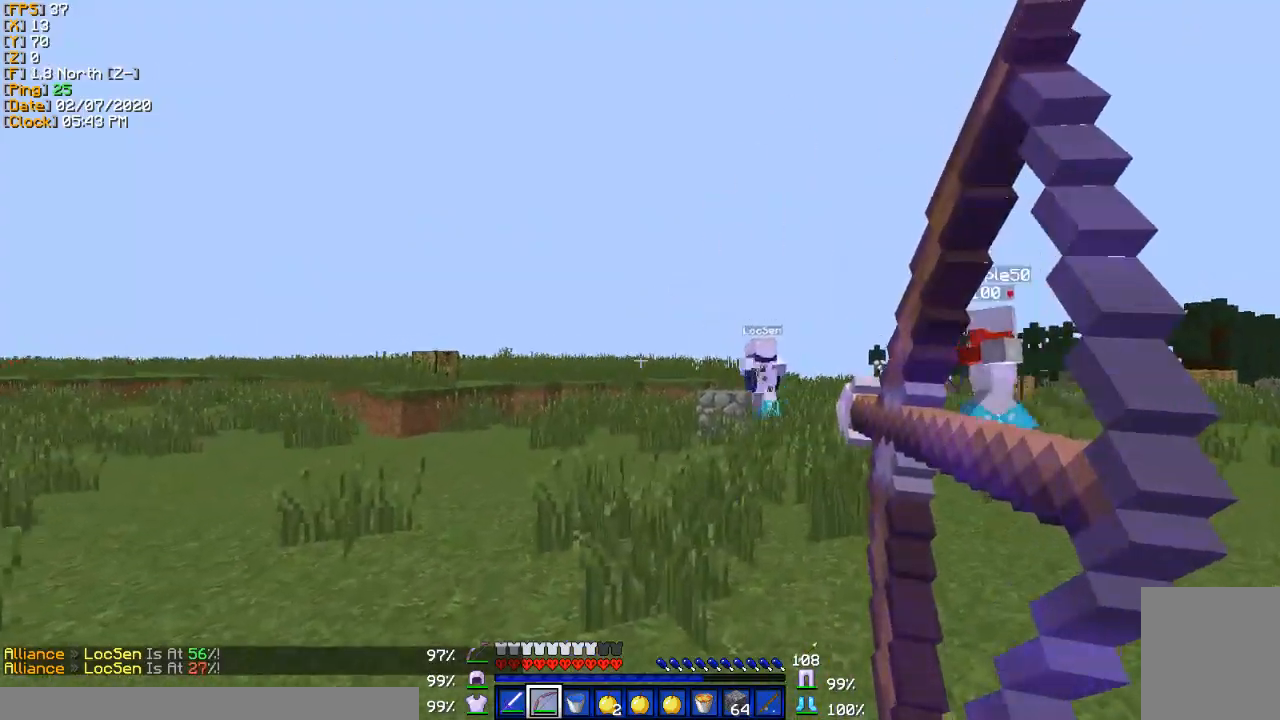
{"keys": ["d", "w"], "events": []}
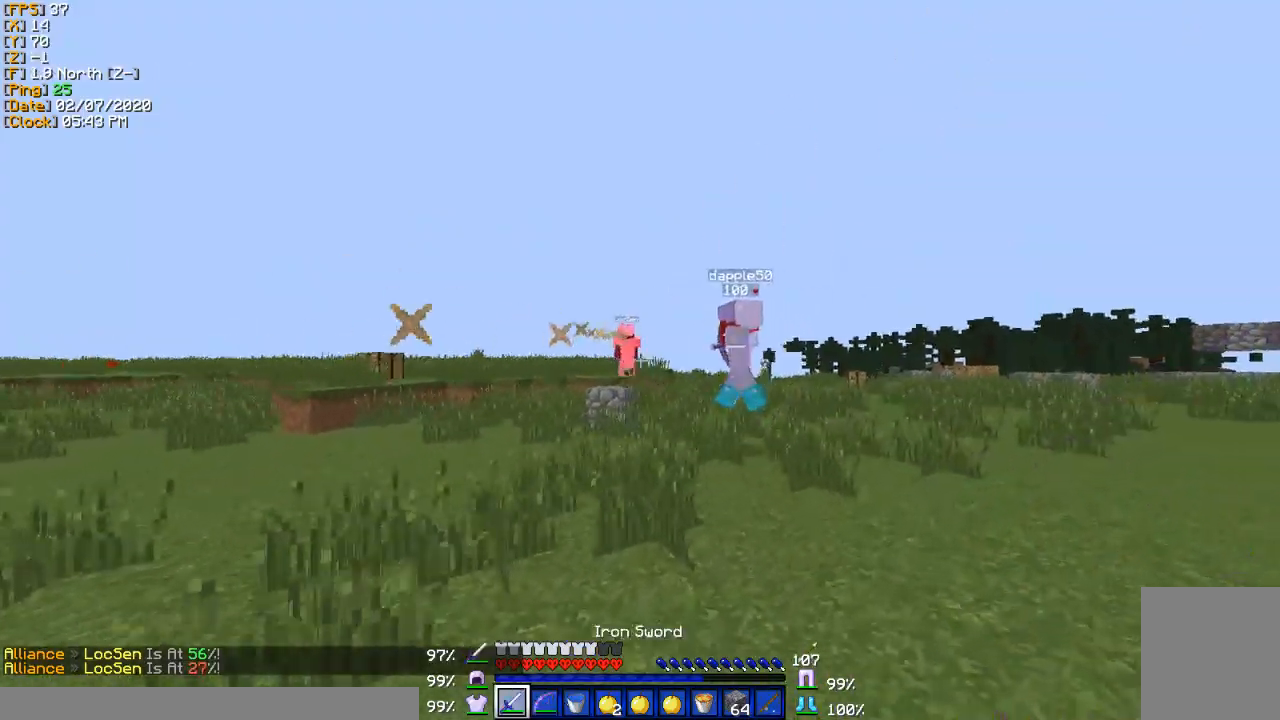
{"keys": ["w"], "events": [[67, "d", "up"], [134, "a", "down"], [434, "a", "up"]]}
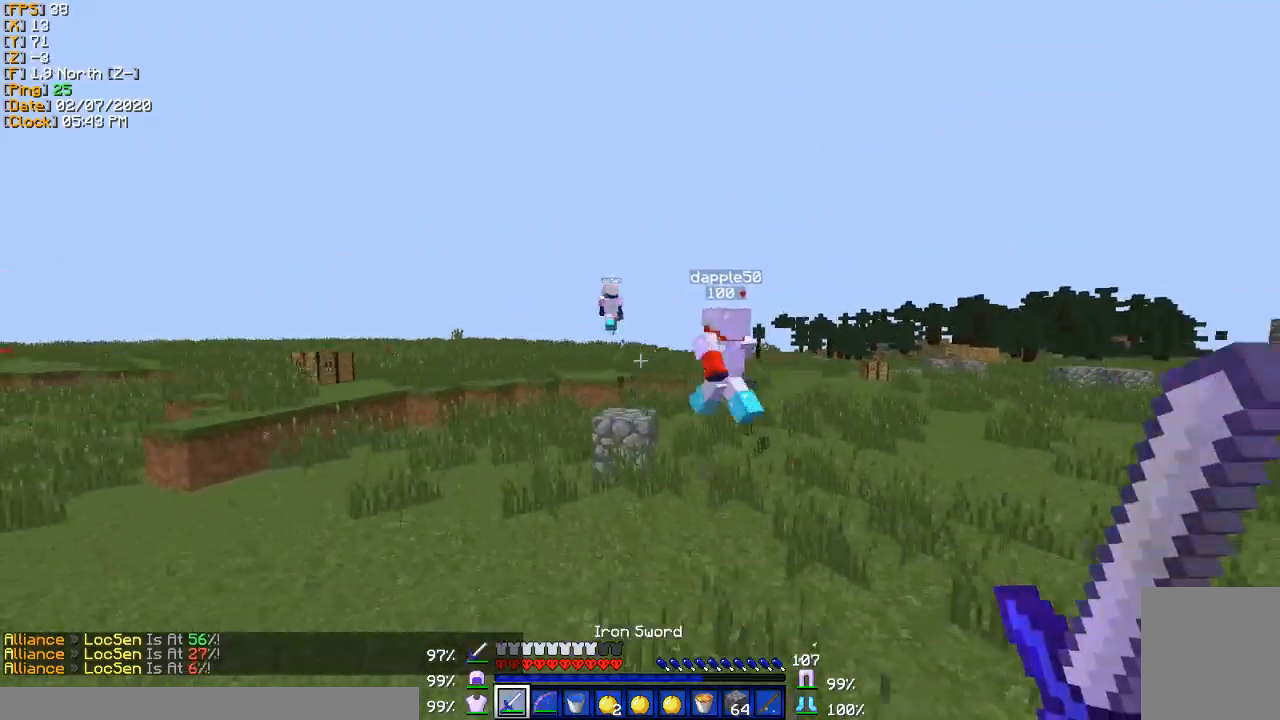
{"keys": ["d", "w"], "events": [[200, "d", "down"]]}
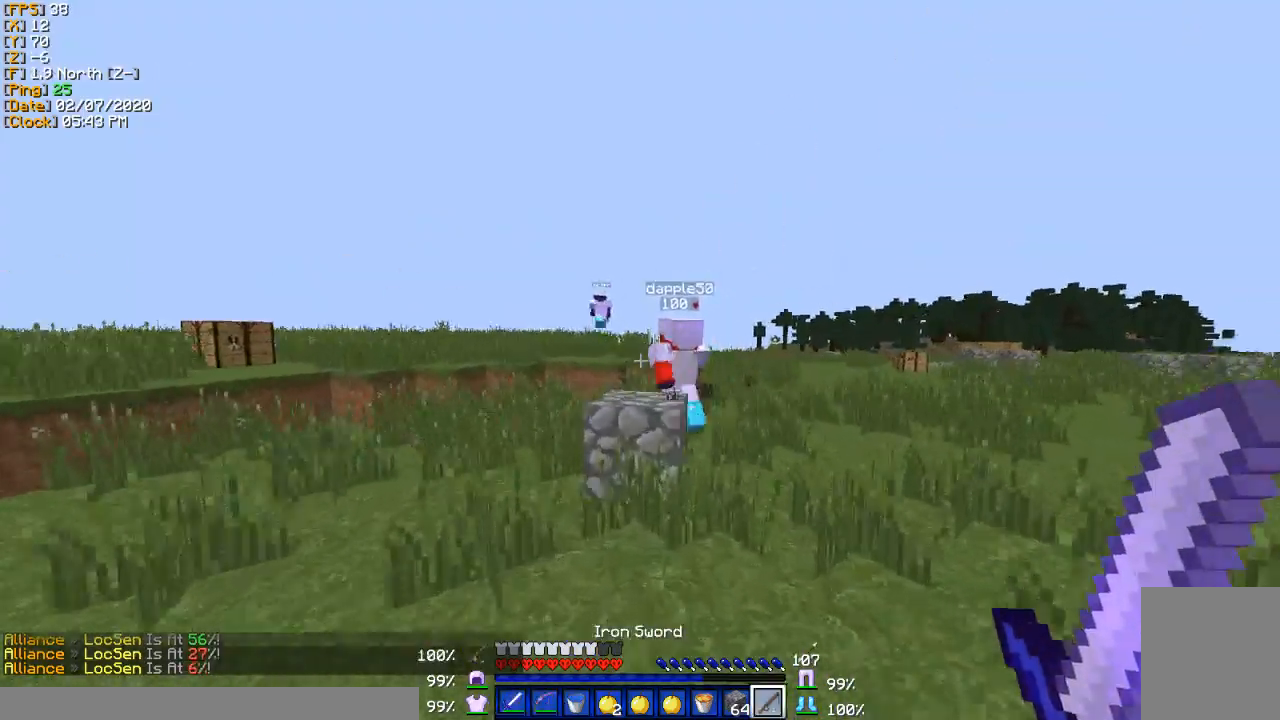
{"keys": ["w"], "events": [[501, "d", "up"]]}
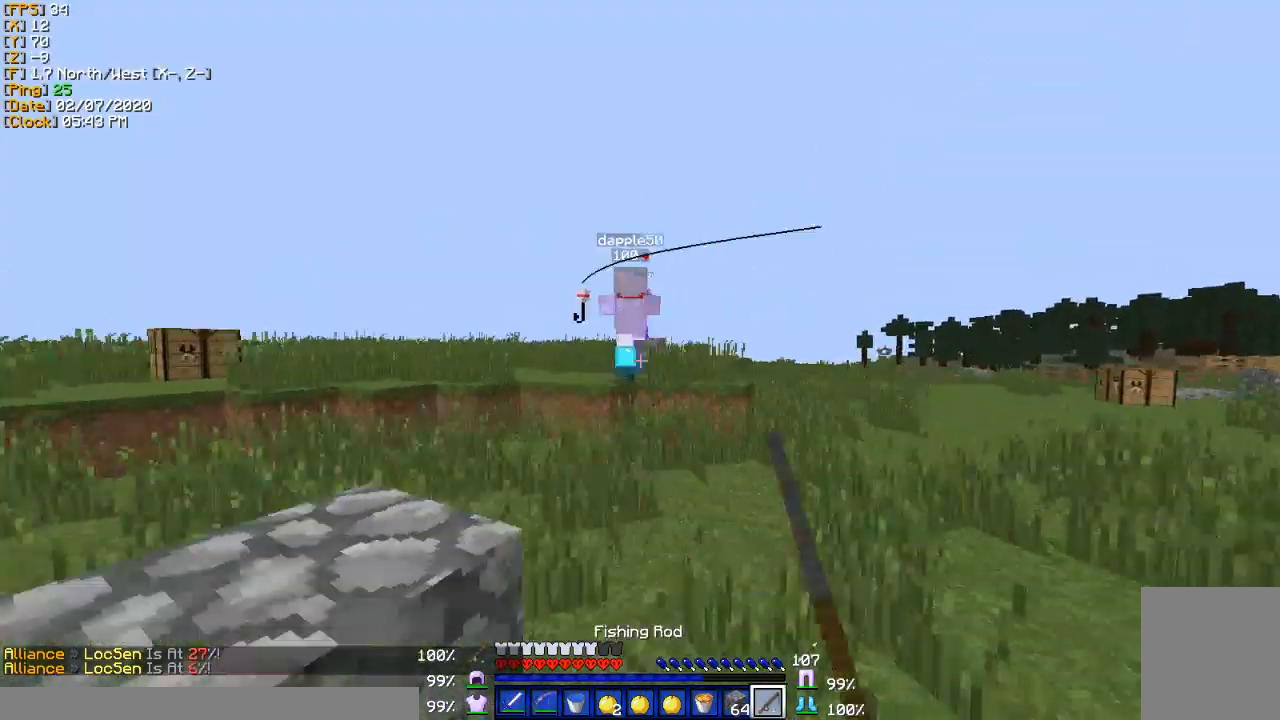
{"keys": ["w"], "events": [[333, "a", "down"], [400, "a", "up"]]}
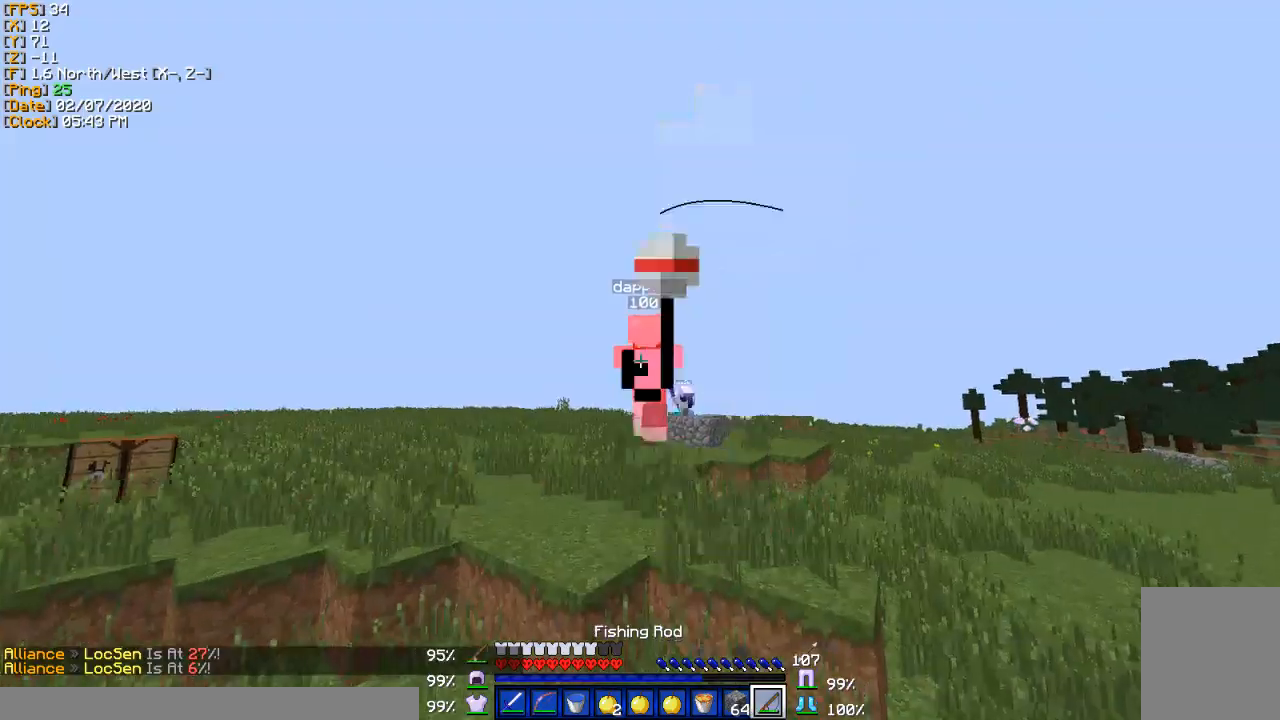
{"keys": ["w"], "events": [[367, "a", "down"], [467, "a", "up"]]}
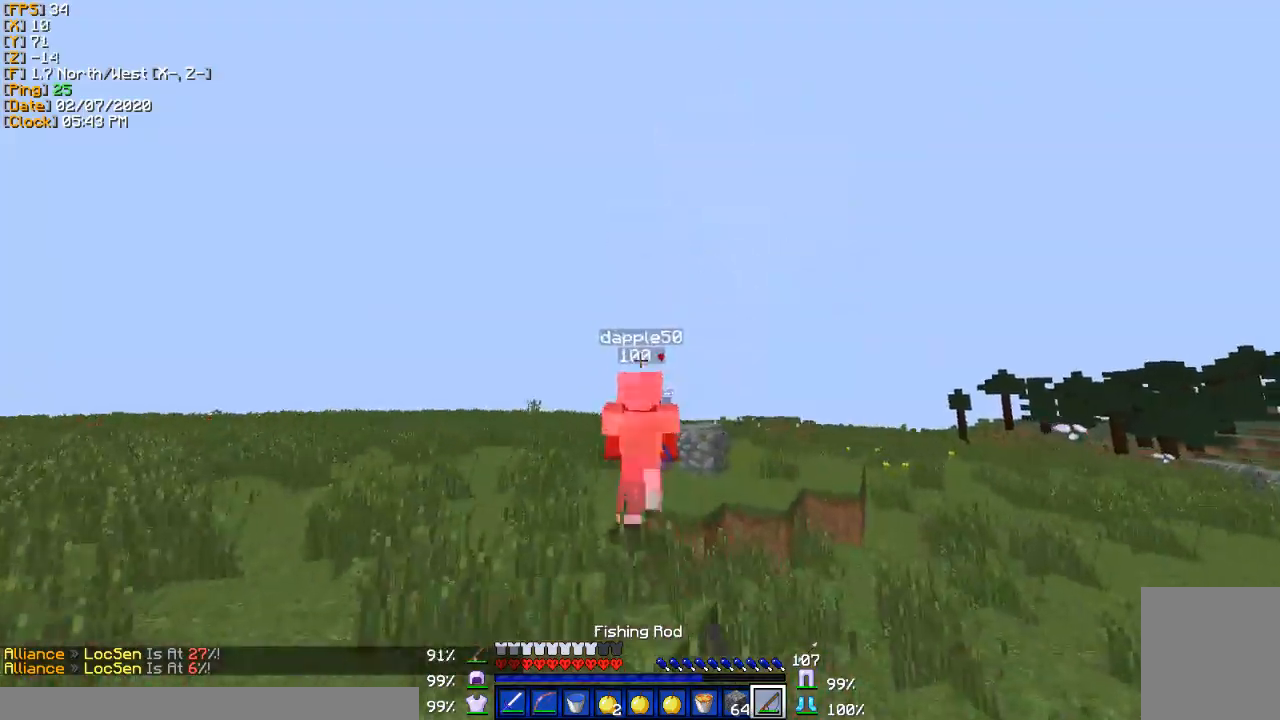
{"keys": ["w"], "events": [[333, "a", "down"], [467, "a", "up"]]}
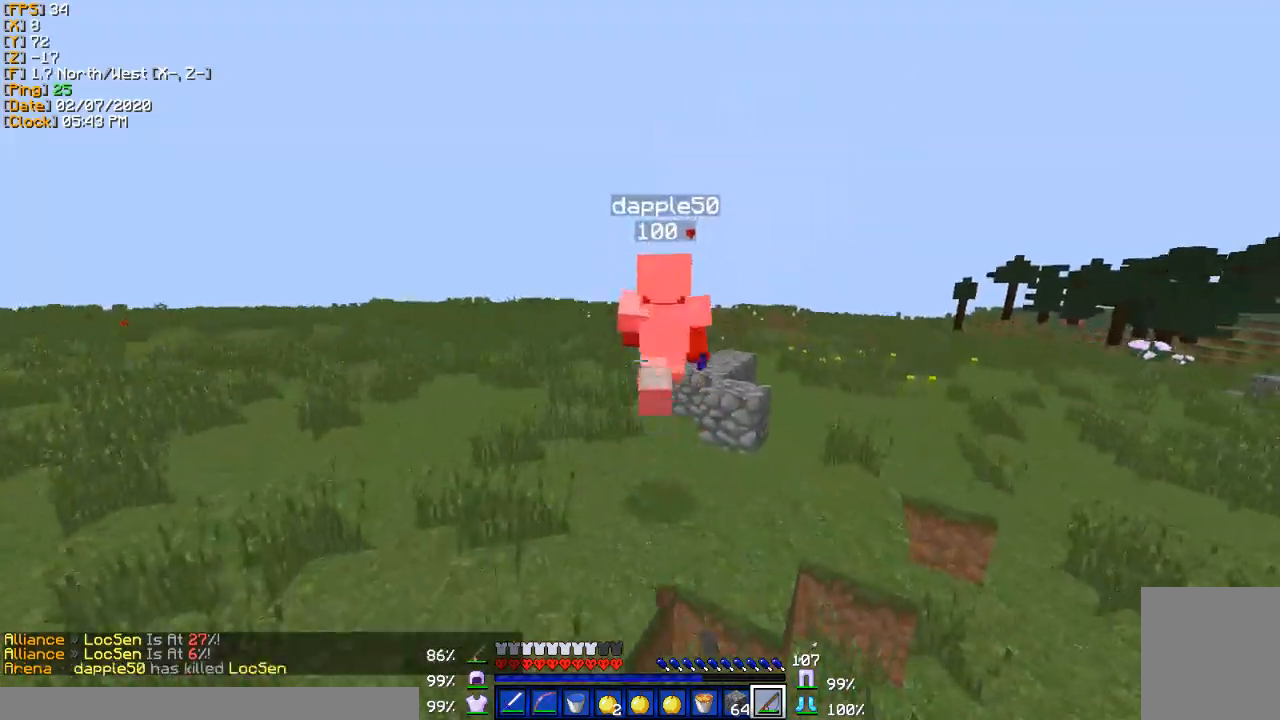
{"keys": ["a", "w"], "events": [[134, "a", "down"], [200, "a", "up"], [501, "a", "down"]]}
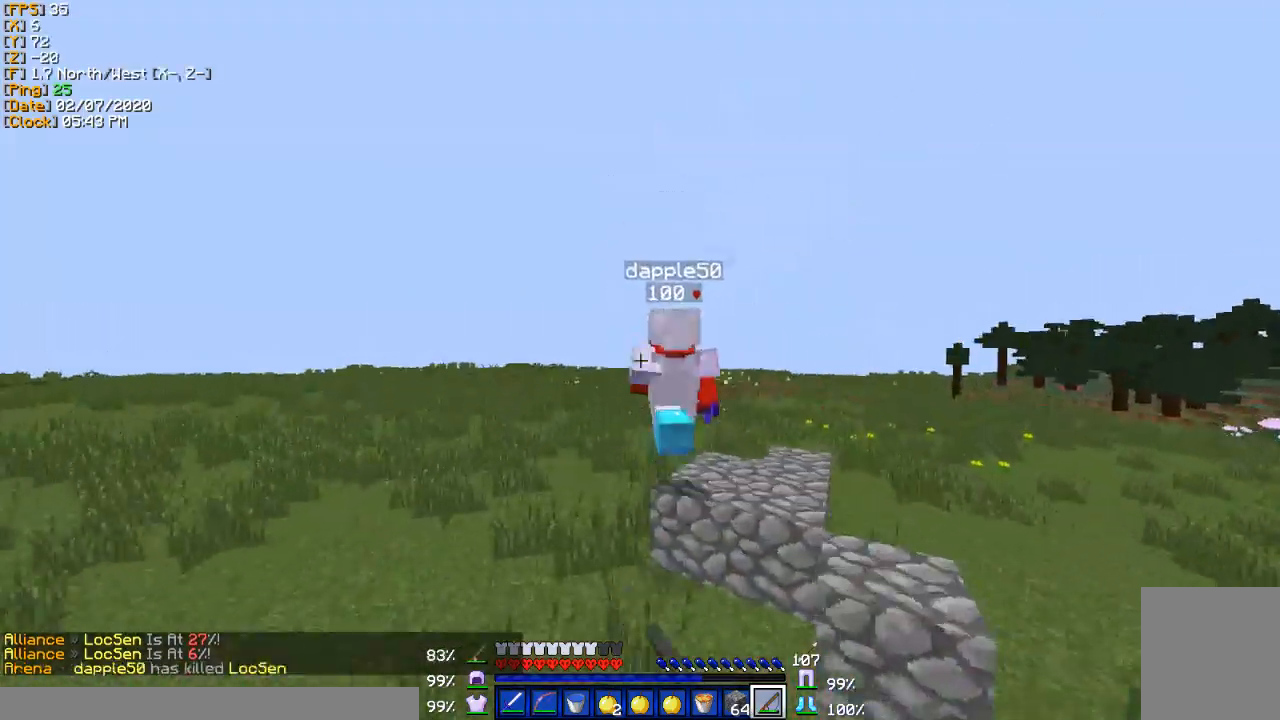
{"keys": ["w"], "events": [[133, "a", "up"], [267, "d", "down"], [367, "d", "up"]]}
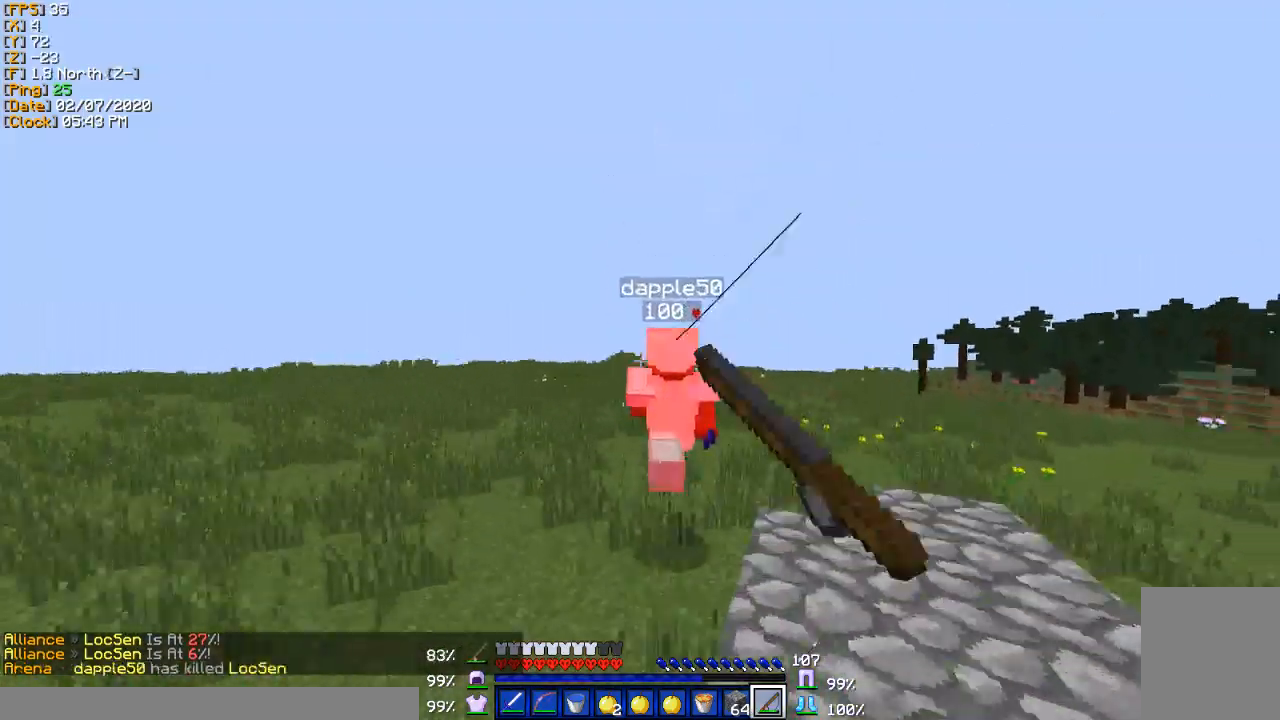
{"keys": ["w"], "events": []}
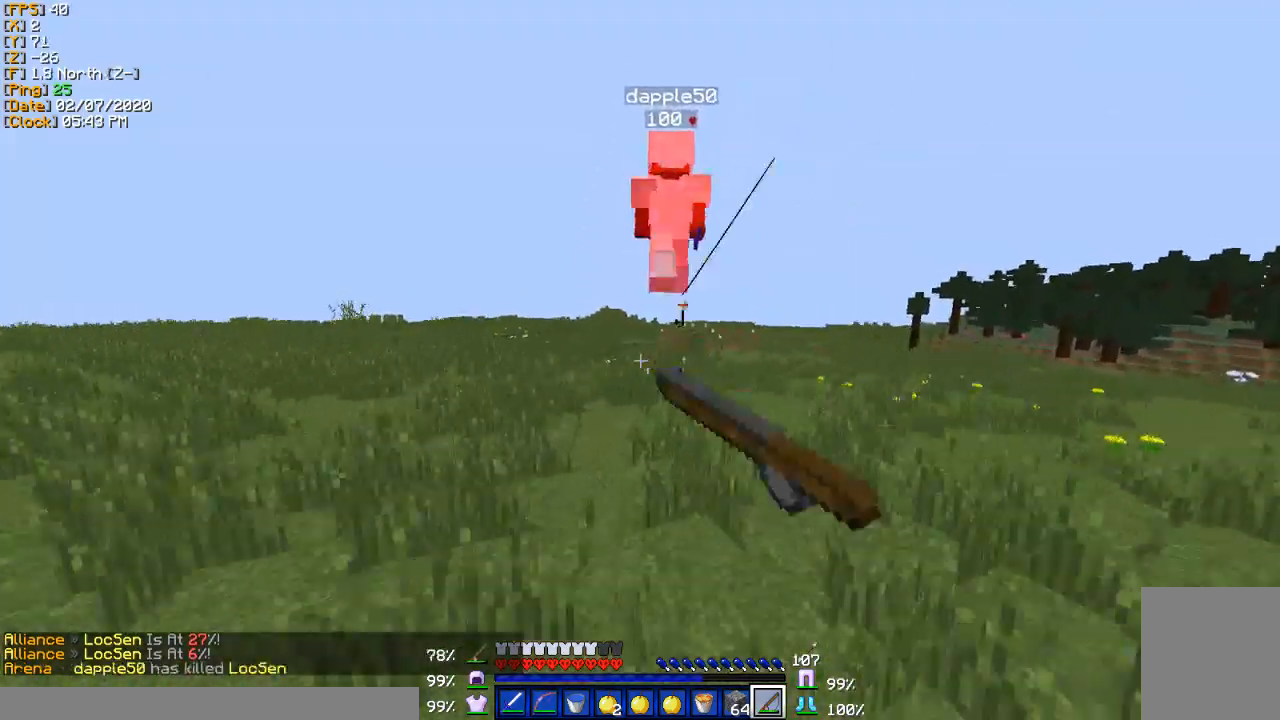
{"keys": ["d", "w"], "events": [[500, "d", "down"]]}
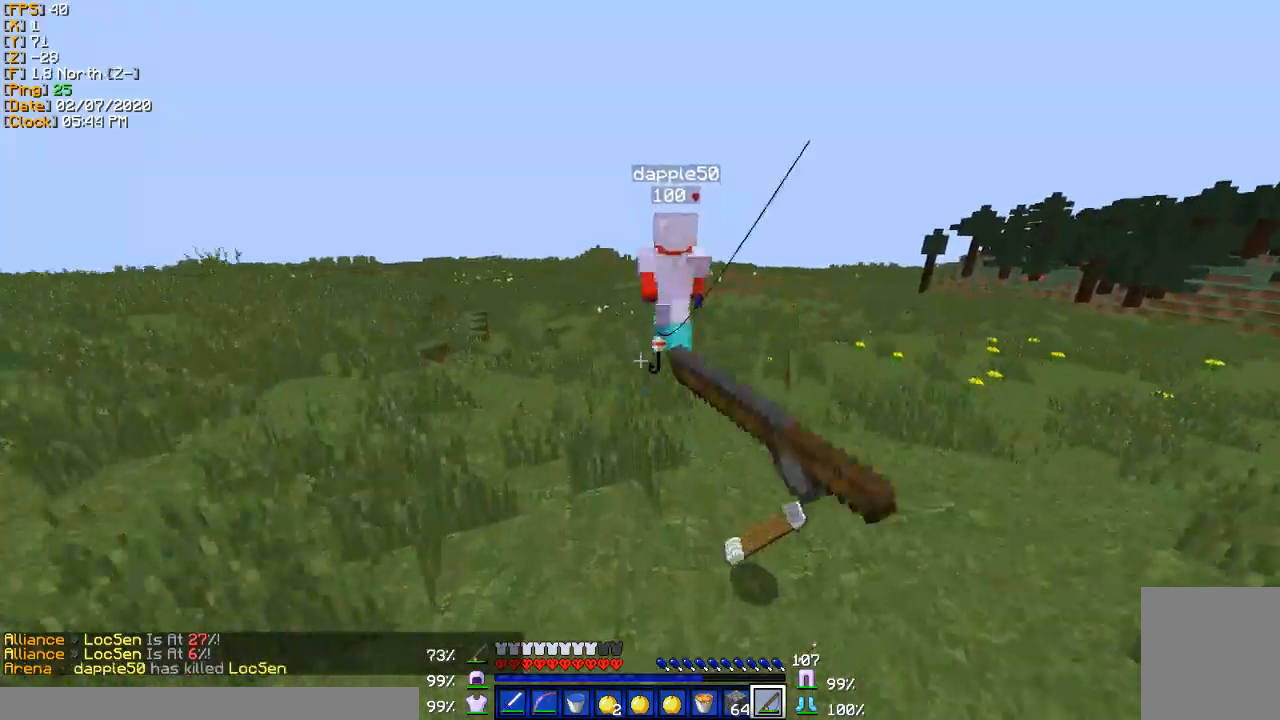
{"keys": ["a", "w"], "events": [[367, "a", "down"], [401, "d", "up"]]}